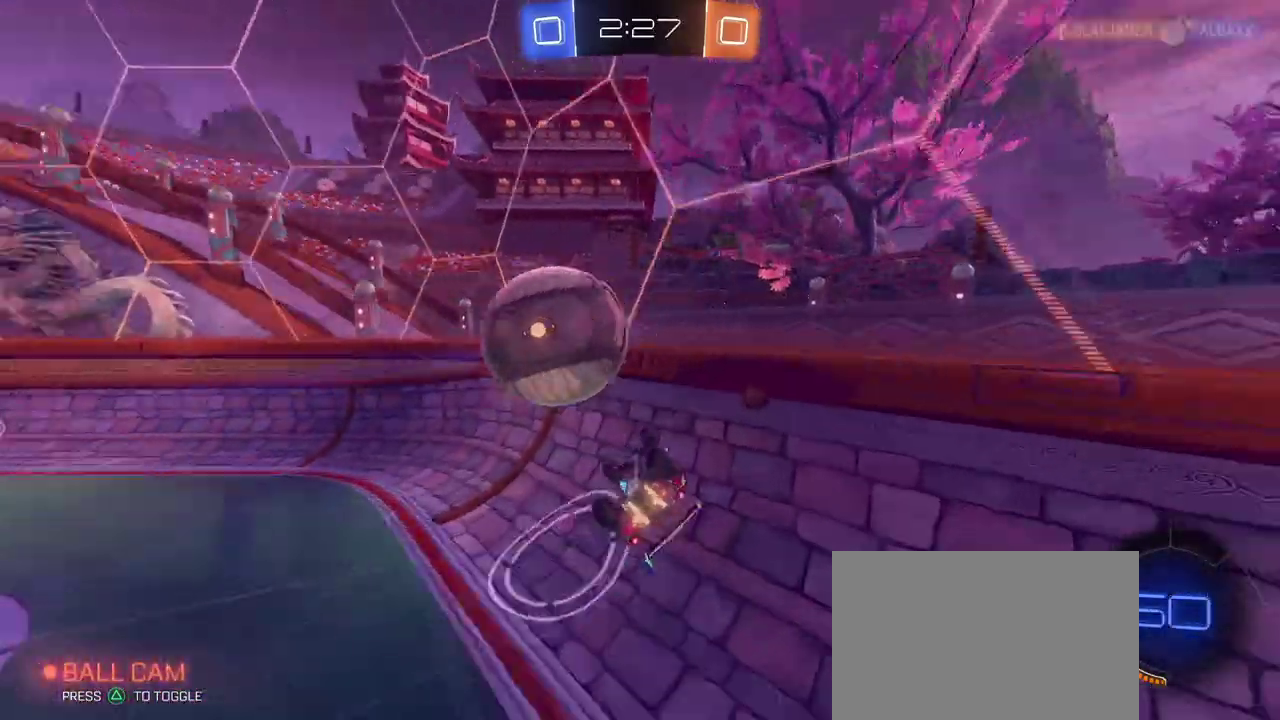
Gameplay with a controller (PlayStation layout); each line is a JSON object with the inputs held at the frame after it. "events" lists button and stick changes between this image and that frame as [ms after this image, input, new state], when the widget could be followed in between. This document gives stick clicks only as held states, not as events. Not read: R2.
{"buttons": [], "left_stick": "left", "right_stick": "center", "events": [[167, "left_stick", "left"]]}
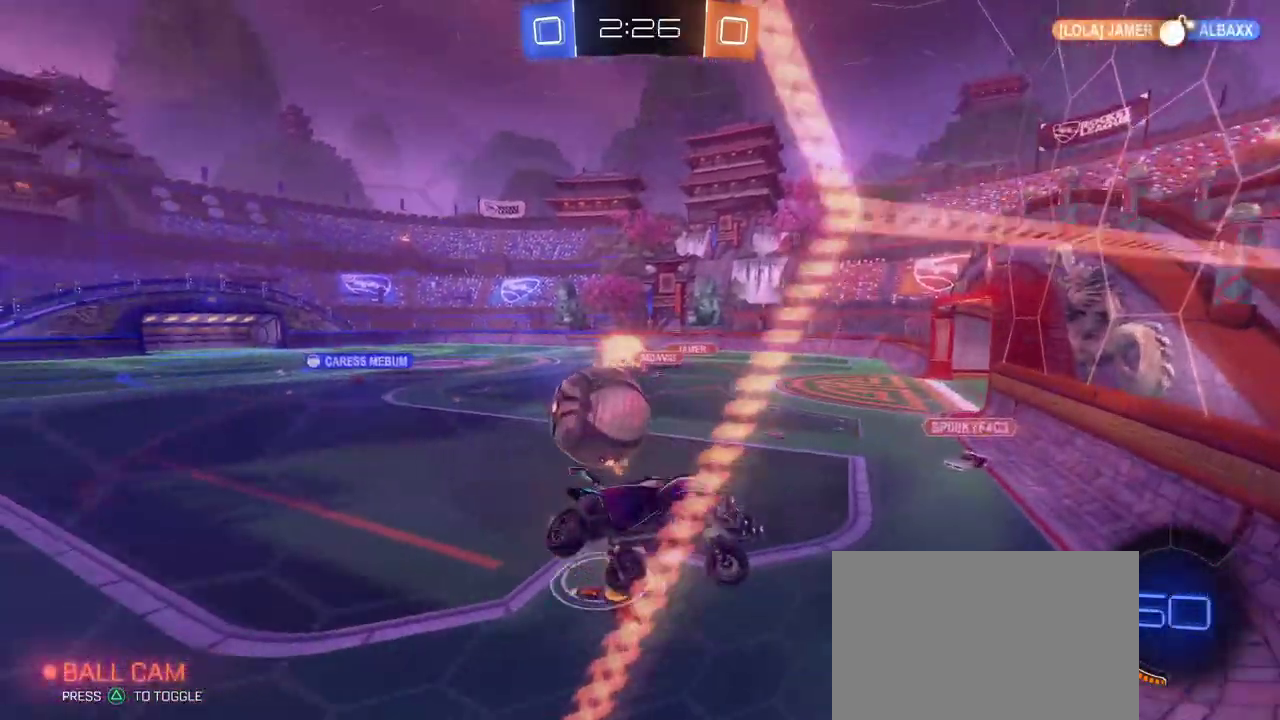
{"buttons": ["R1"], "left_stick": "right", "right_stick": "center", "events": [[267, "R1", "down"], [284, "left_stick", "down-right"], [350, "left_stick", "center"], [484, "left_stick", "right"]]}
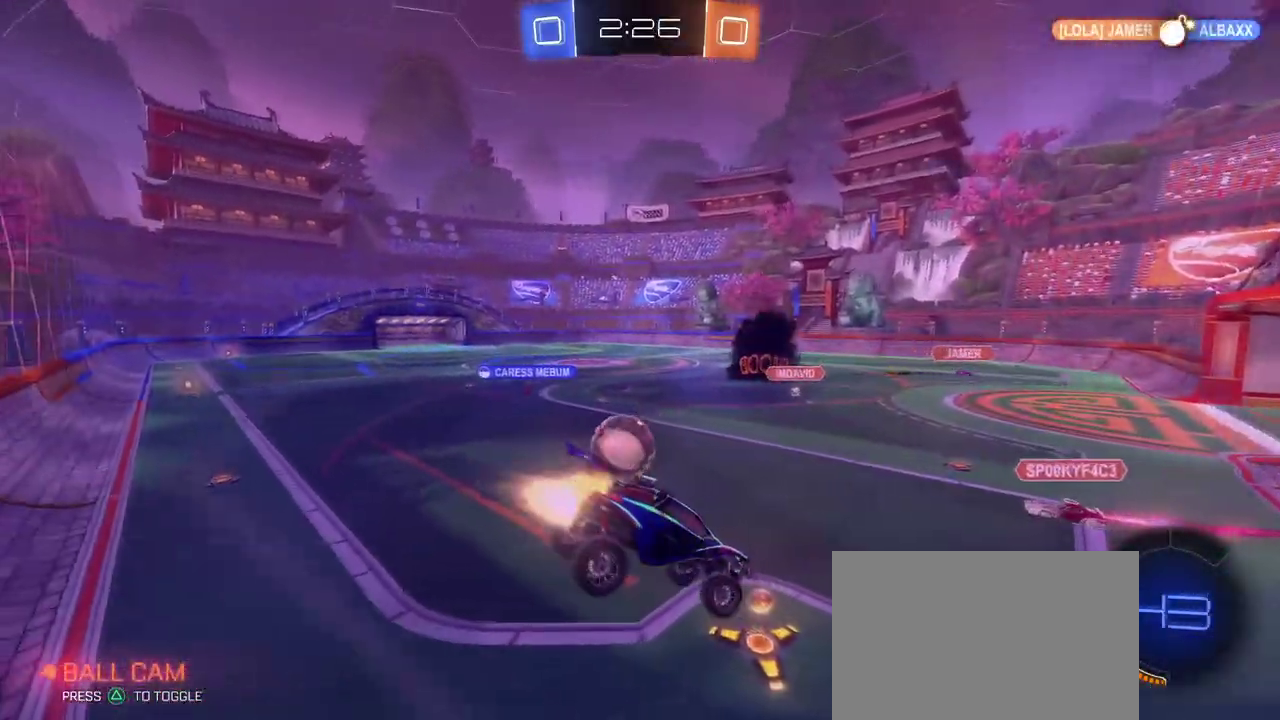
{"buttons": ["R1"], "left_stick": "center", "right_stick": "center", "events": [[67, "left_stick", "center"], [234, "left_stick", "right"], [368, "left_stick", "center"]]}
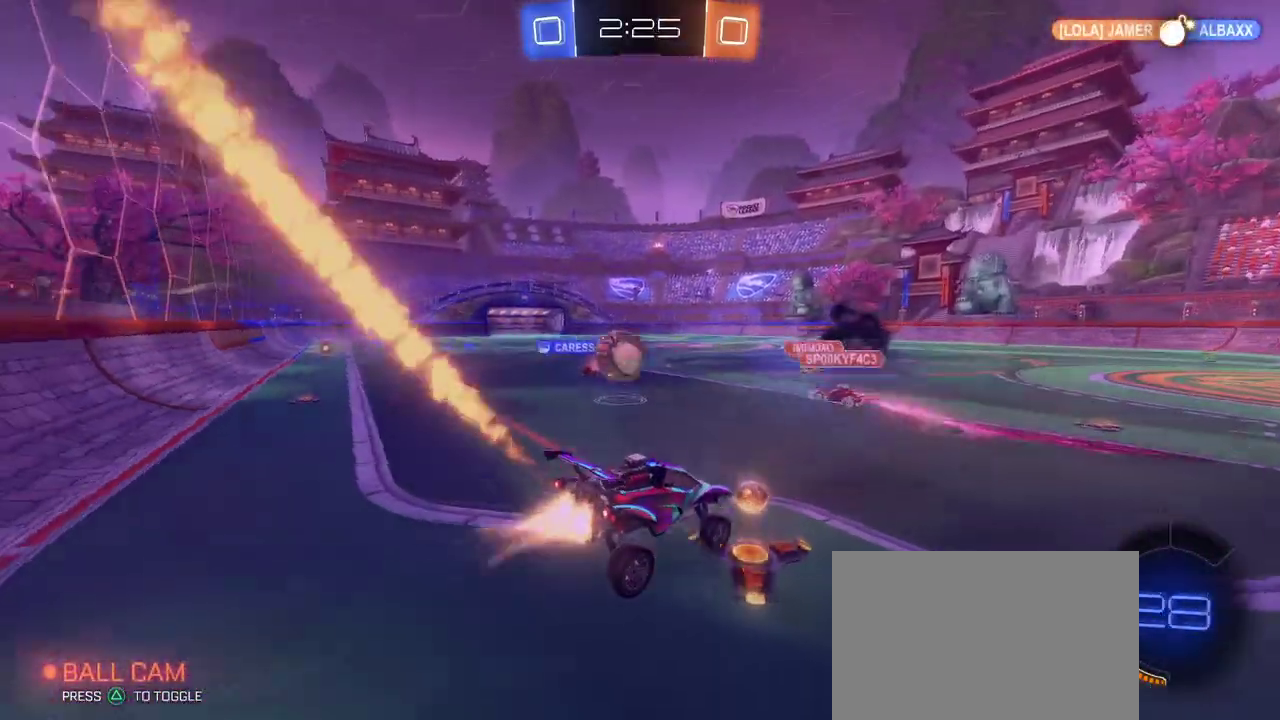
{"buttons": [], "left_stick": "left", "right_stick": "center", "events": [[267, "R1", "up"], [334, "left_stick", "left"]]}
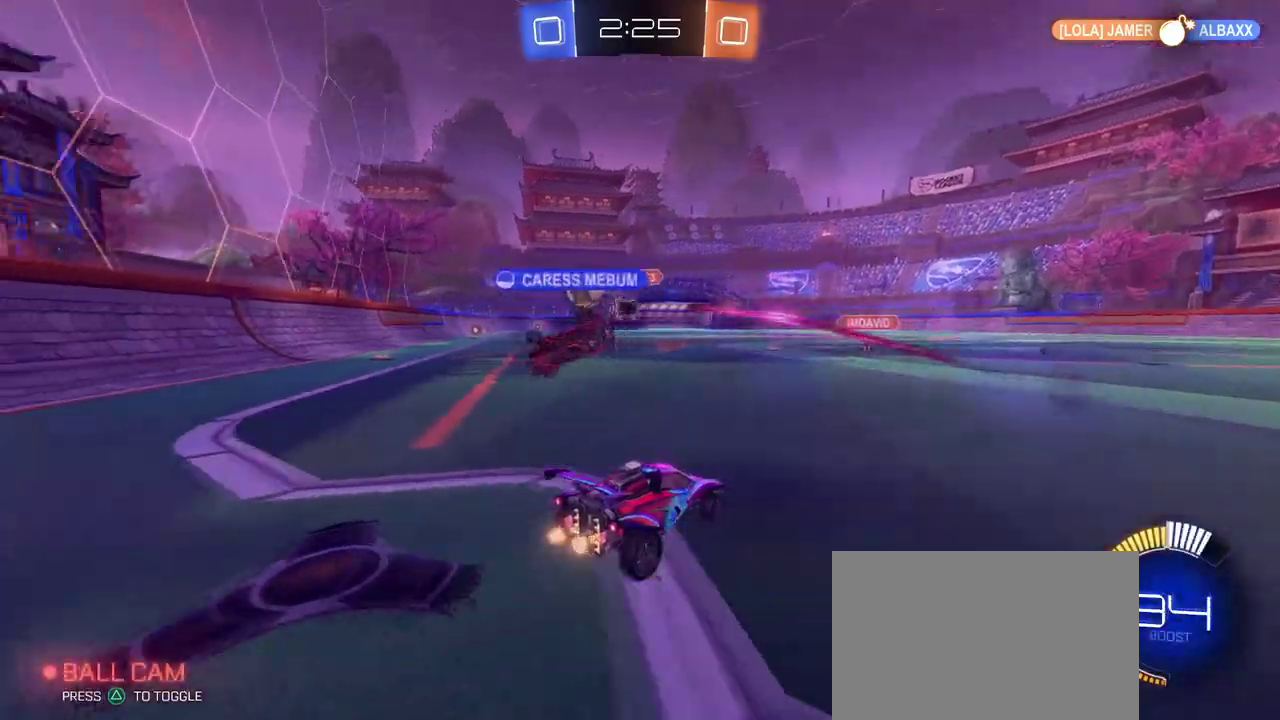
{"buttons": ["CROSS", "R1"], "left_stick": "up-left", "right_stick": "center", "events": [[34, "R1", "down"], [301, "CROSS", "down"], [301, "left_stick", "right"], [401, "CROSS", "up"], [401, "left_stick", "up-left"], [451, "CROSS", "down"]]}
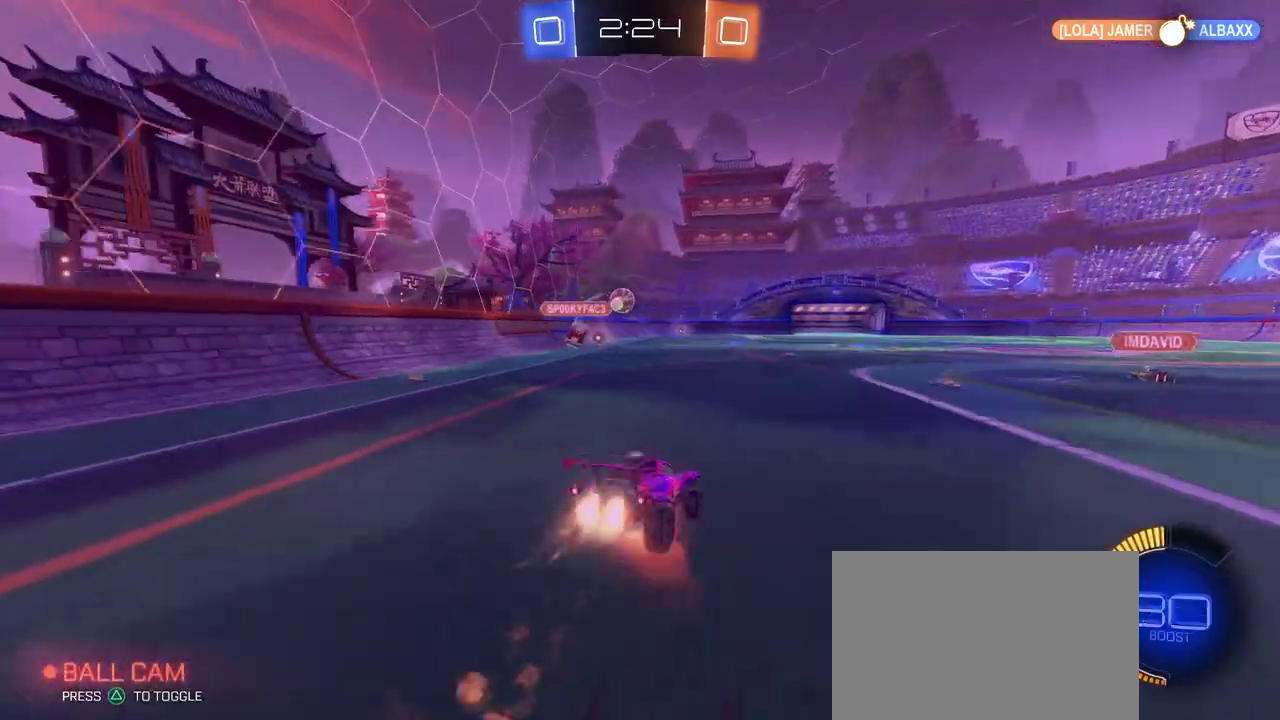
{"buttons": ["SQUARE"], "left_stick": "down-left", "right_stick": "center", "events": [[17, "SQUARE", "down"], [67, "CROSS", "up"], [67, "left_stick", "down"], [267, "left_stick", "down-left"], [367, "R1", "up"]]}
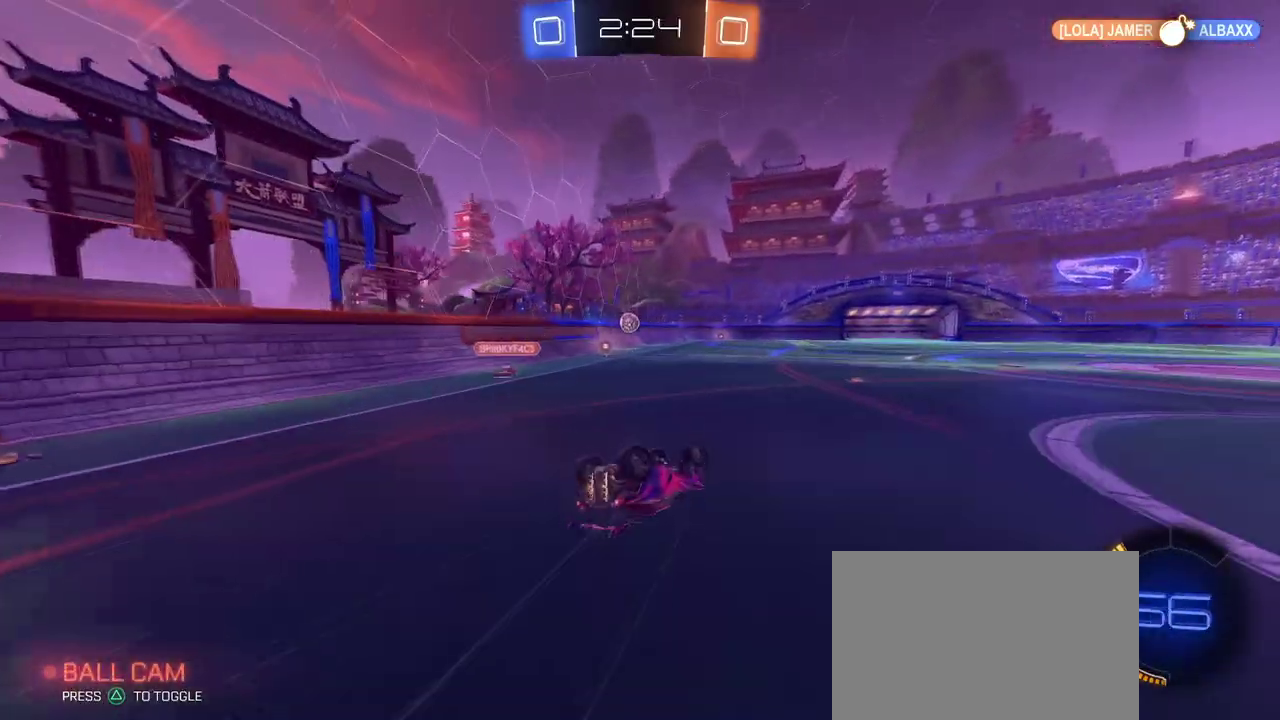
{"buttons": [], "left_stick": "center", "right_stick": "center", "events": [[334, "SQUARE", "up"], [368, "left_stick", "down-right"], [434, "left_stick", "center"]]}
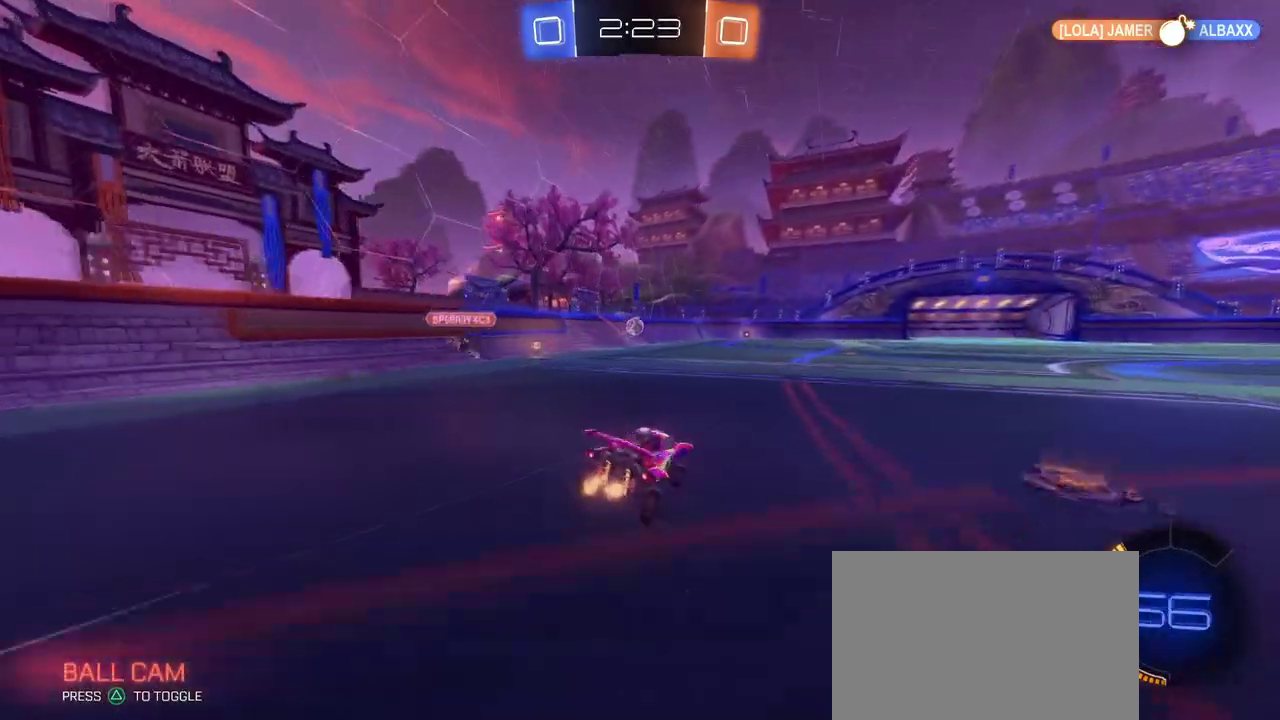
{"buttons": [], "left_stick": "center", "right_stick": "center", "events": [[300, "R1", "down"], [450, "R1", "up"]]}
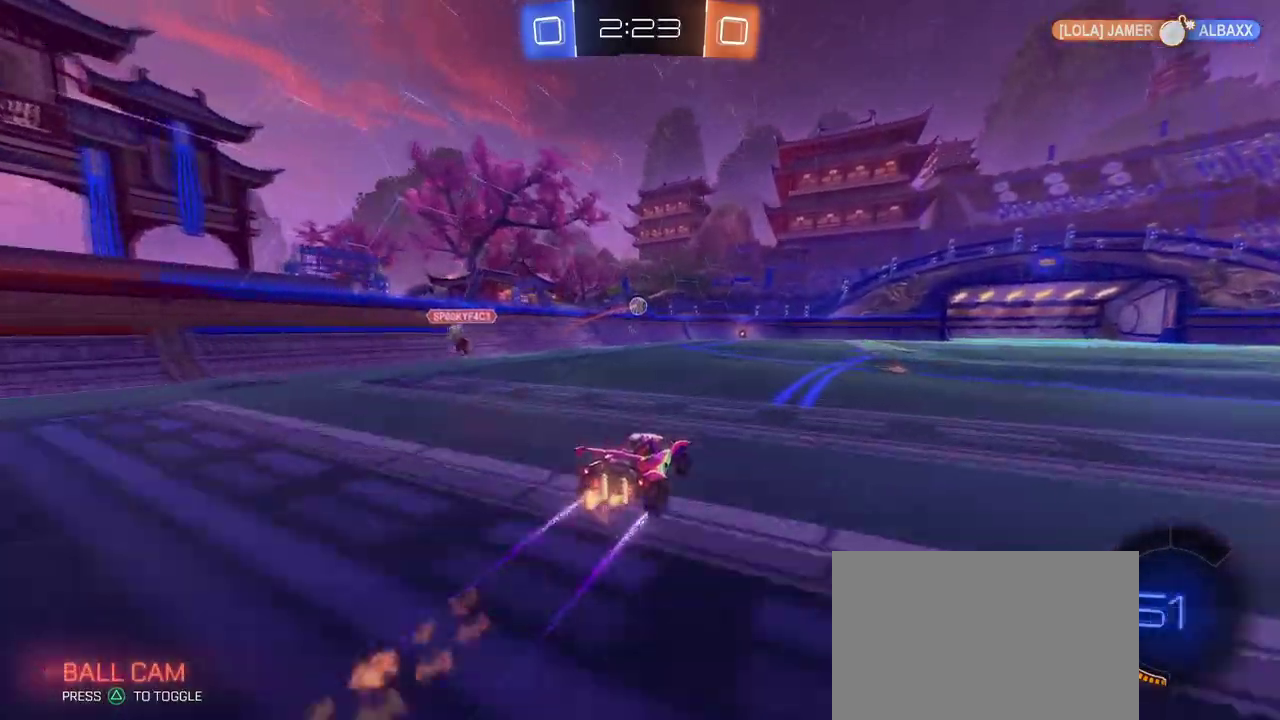
{"buttons": [], "left_stick": "center", "right_stick": "center", "events": [[401, "left_stick", "left"], [484, "left_stick", "center"]]}
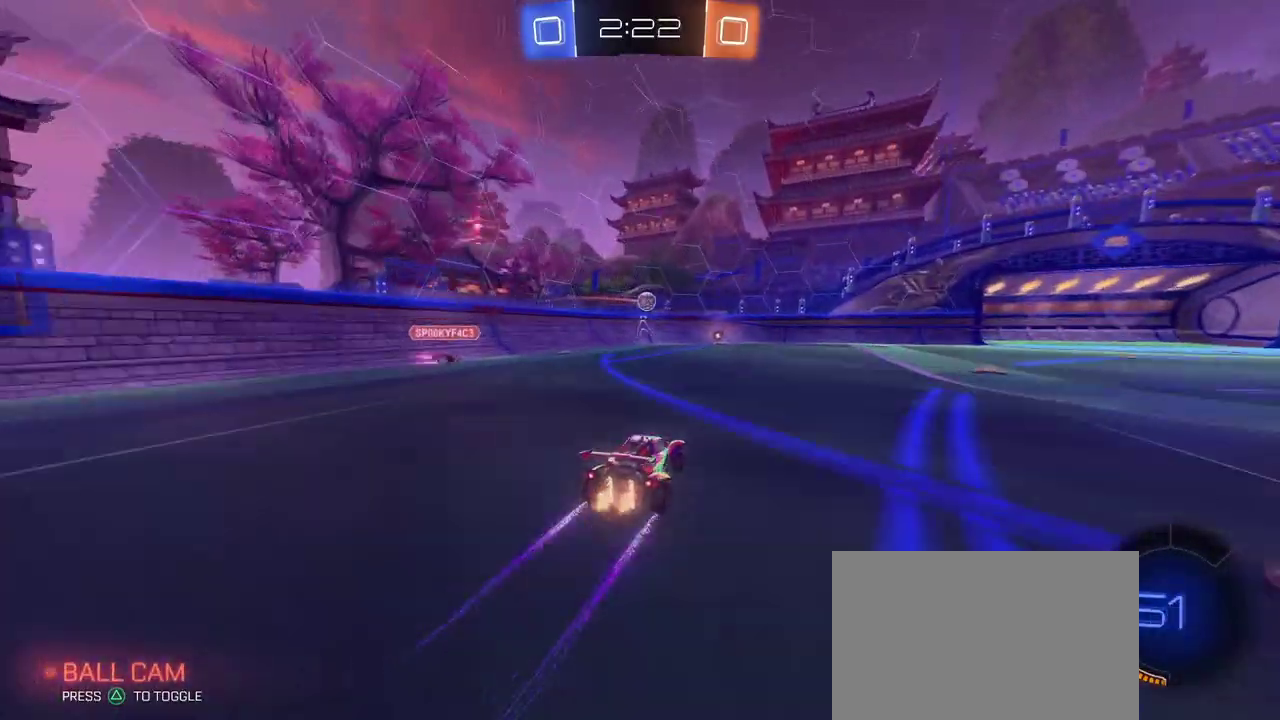
{"buttons": [], "left_stick": "center", "right_stick": "center", "events": []}
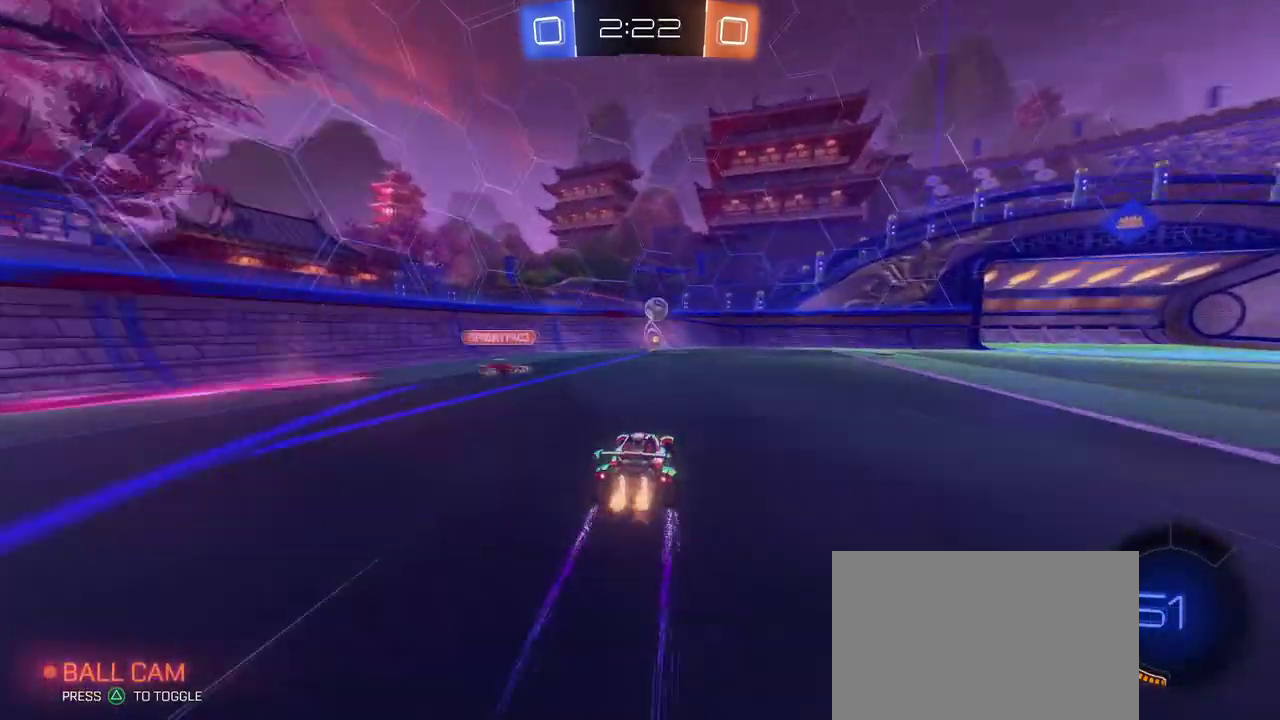
{"buttons": [], "left_stick": "center", "right_stick": "center", "events": []}
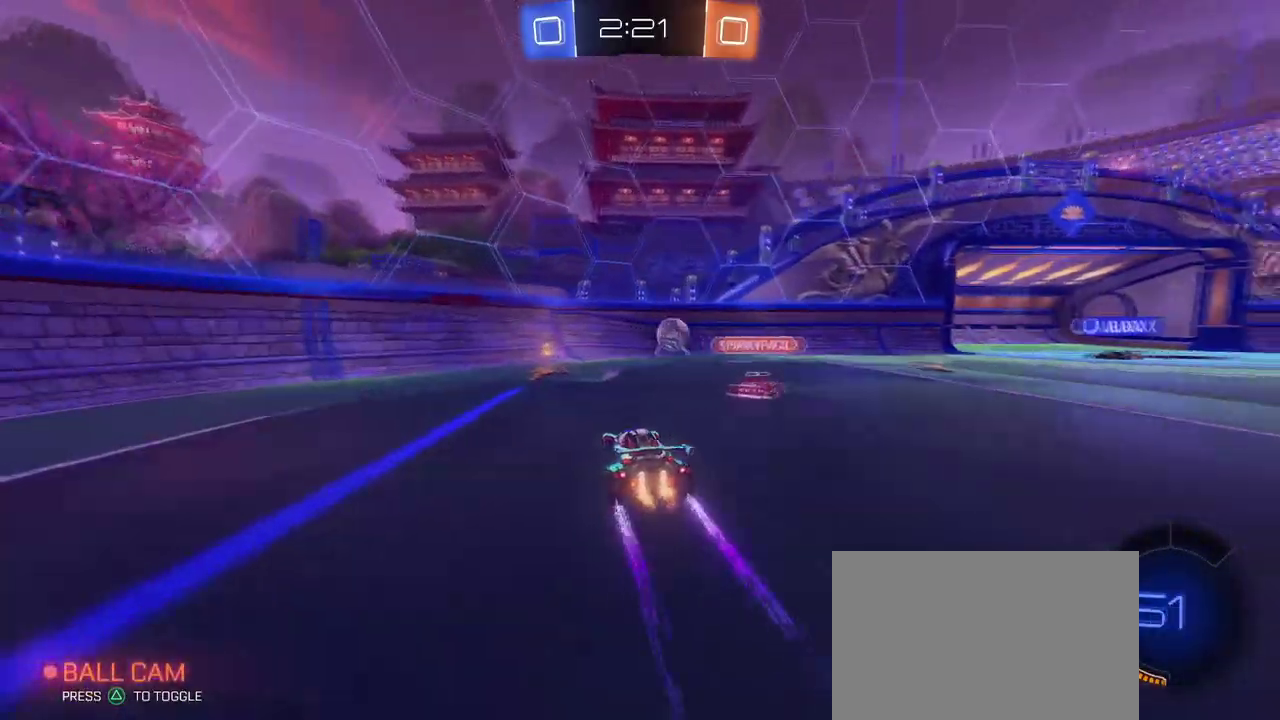
{"buttons": [], "left_stick": "right", "right_stick": "center", "events": [[150, "left_stick", "down-right"], [234, "left_stick", "right"], [350, "left_stick", "down-right"], [417, "left_stick", "right"]]}
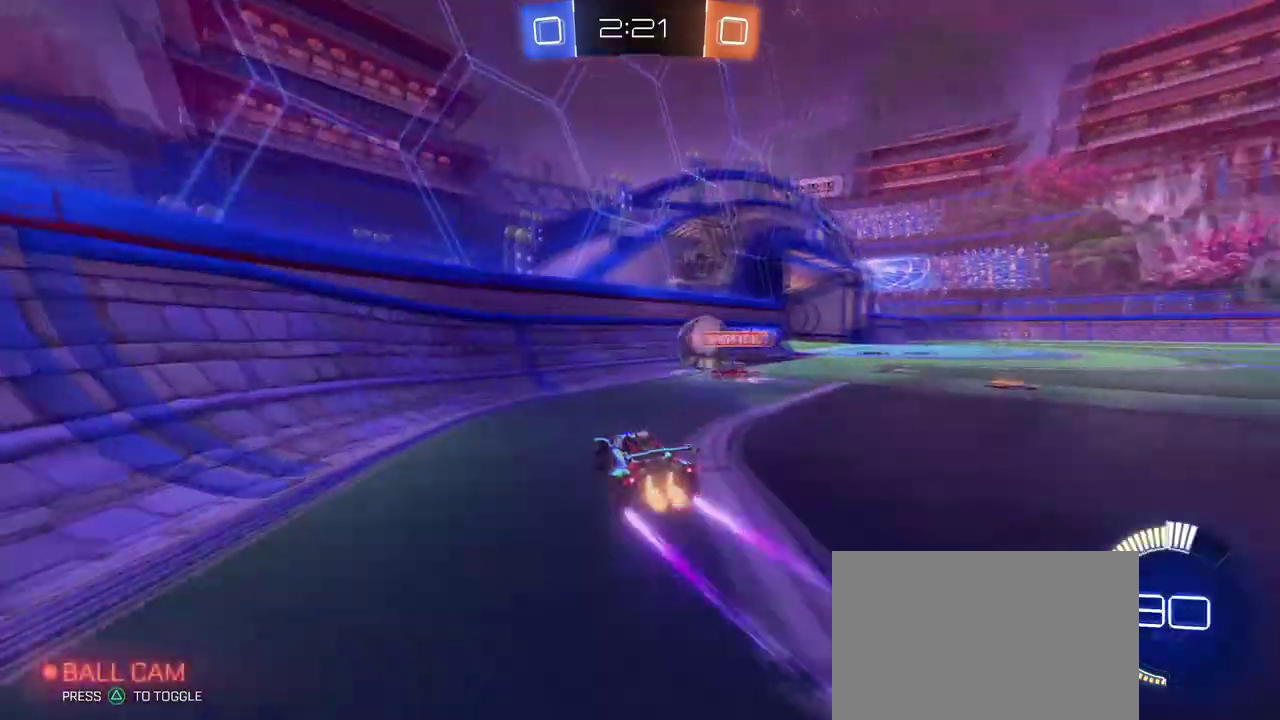
{"buttons": [], "left_stick": "left", "right_stick": "center", "events": [[51, "L2", "down"], [267, "L2", "up"], [301, "left_stick", "center"], [368, "left_stick", "left"]]}
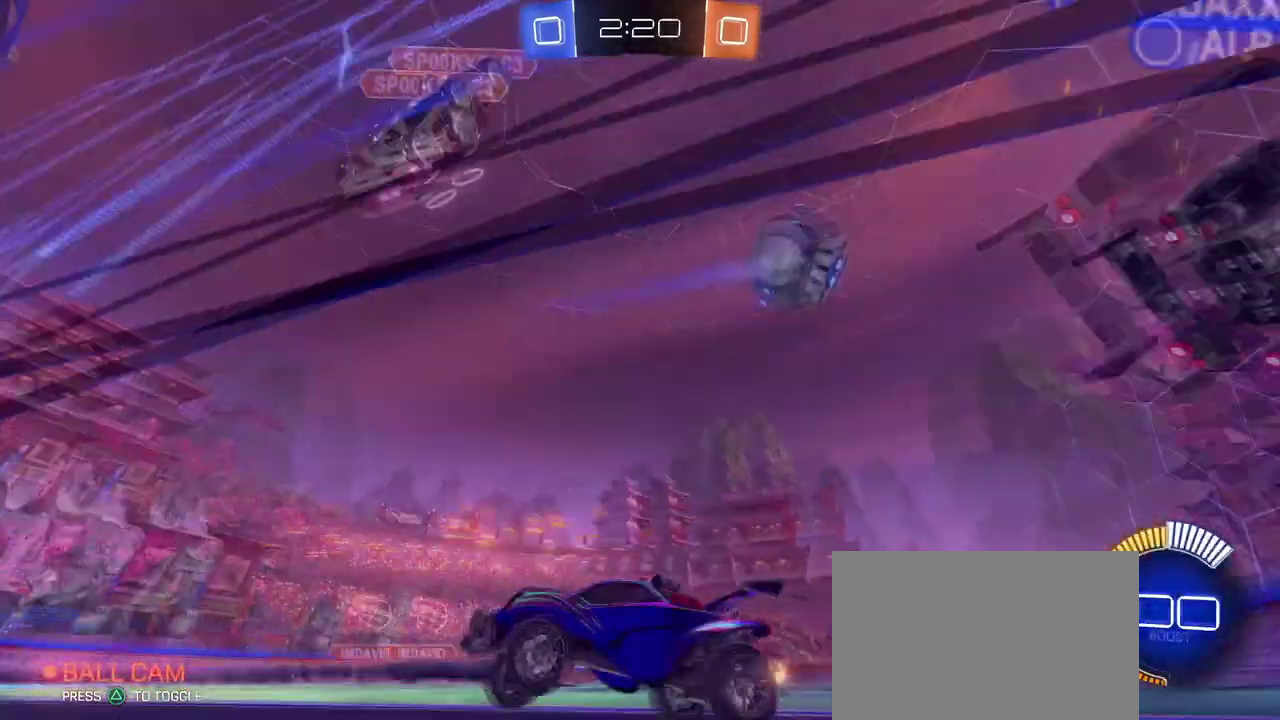
{"buttons": ["L2"], "left_stick": "right", "right_stick": "center", "events": [[33, "left_stick", "center"], [83, "left_stick", "right"], [384, "L2", "down"]]}
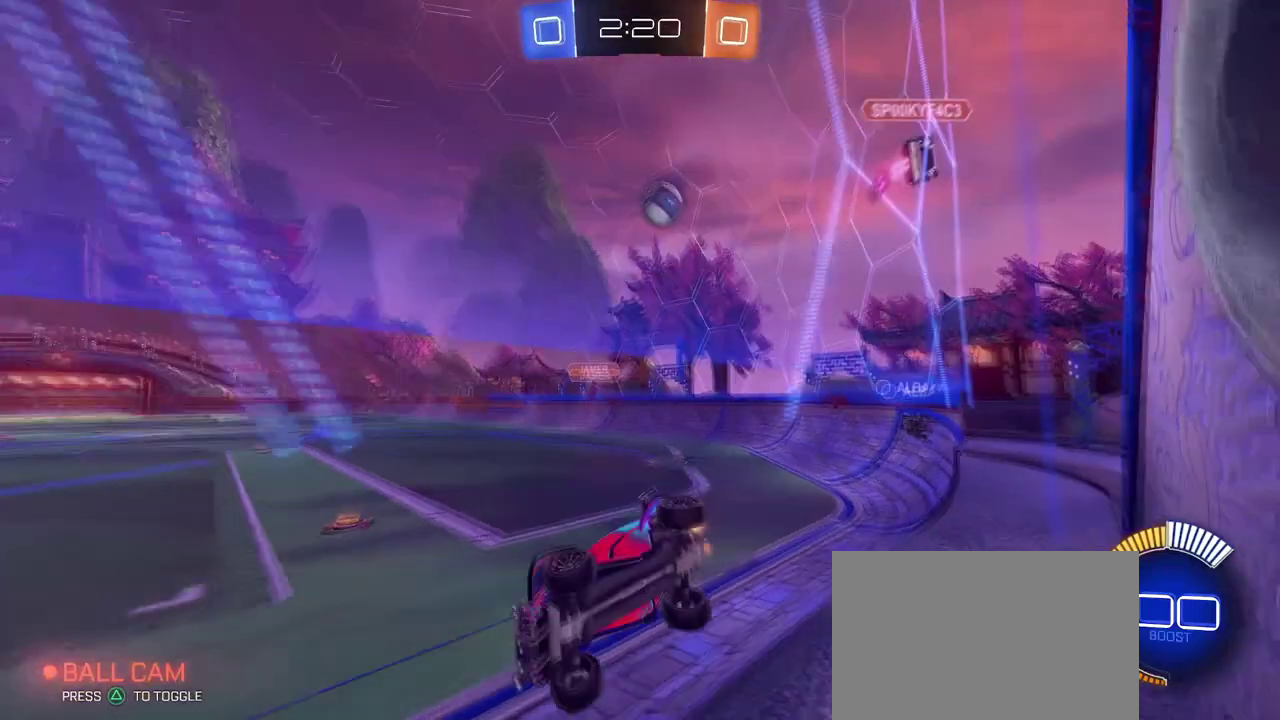
{"buttons": [], "left_stick": "left", "right_stick": "center", "events": [[234, "L2", "up"], [267, "left_stick", "center"], [334, "left_stick", "left"]]}
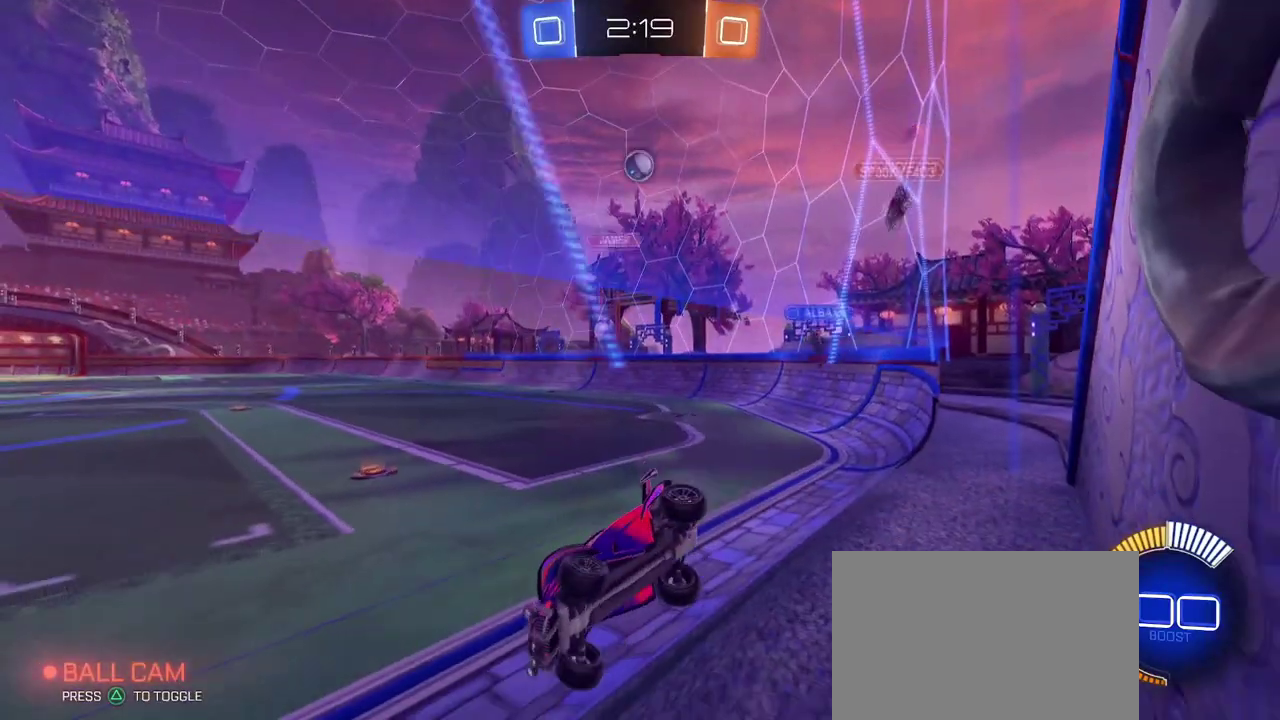
{"buttons": [], "left_stick": "left", "right_stick": "center", "events": []}
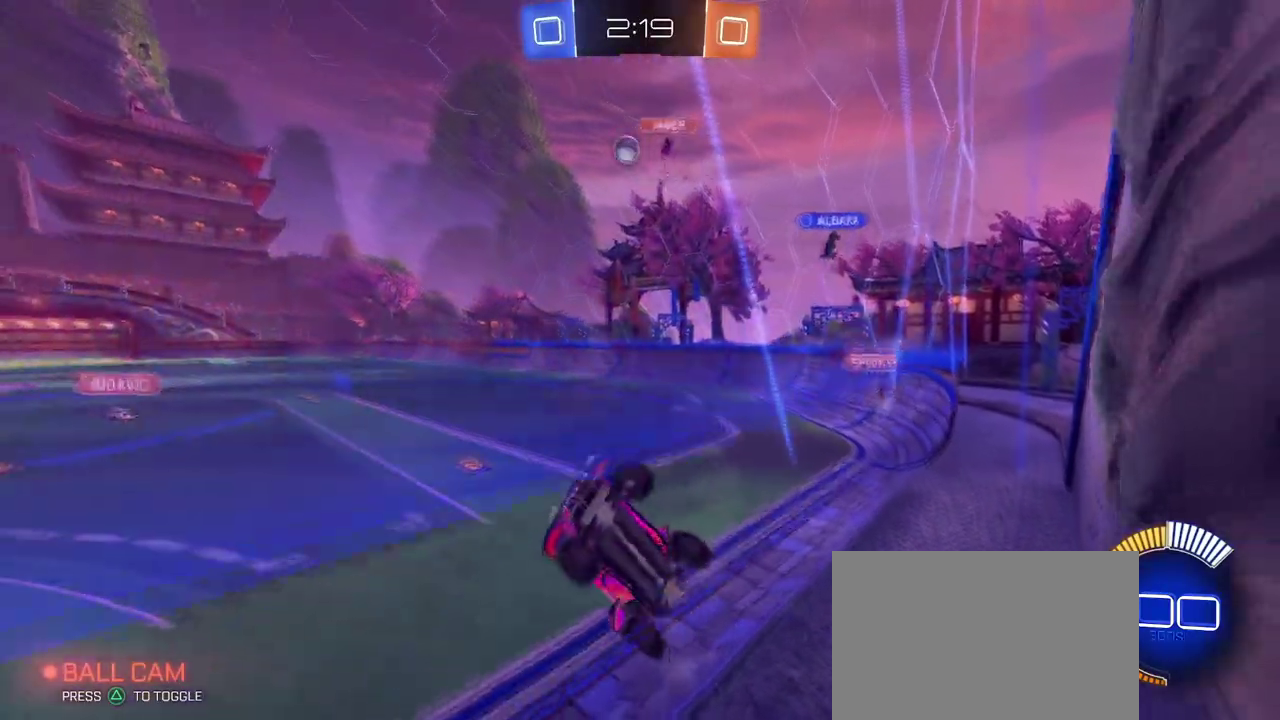
{"buttons": ["CROSS", "L1", "R1"], "left_stick": "down-right", "right_stick": "center", "events": [[17, "left_stick", "center"], [151, "left_stick", "down-right"], [234, "left_stick", "right"], [284, "left_stick", "center"], [368, "R1", "down"], [401, "CROSS", "down"], [418, "left_stick", "down-right"], [451, "L1", "down"]]}
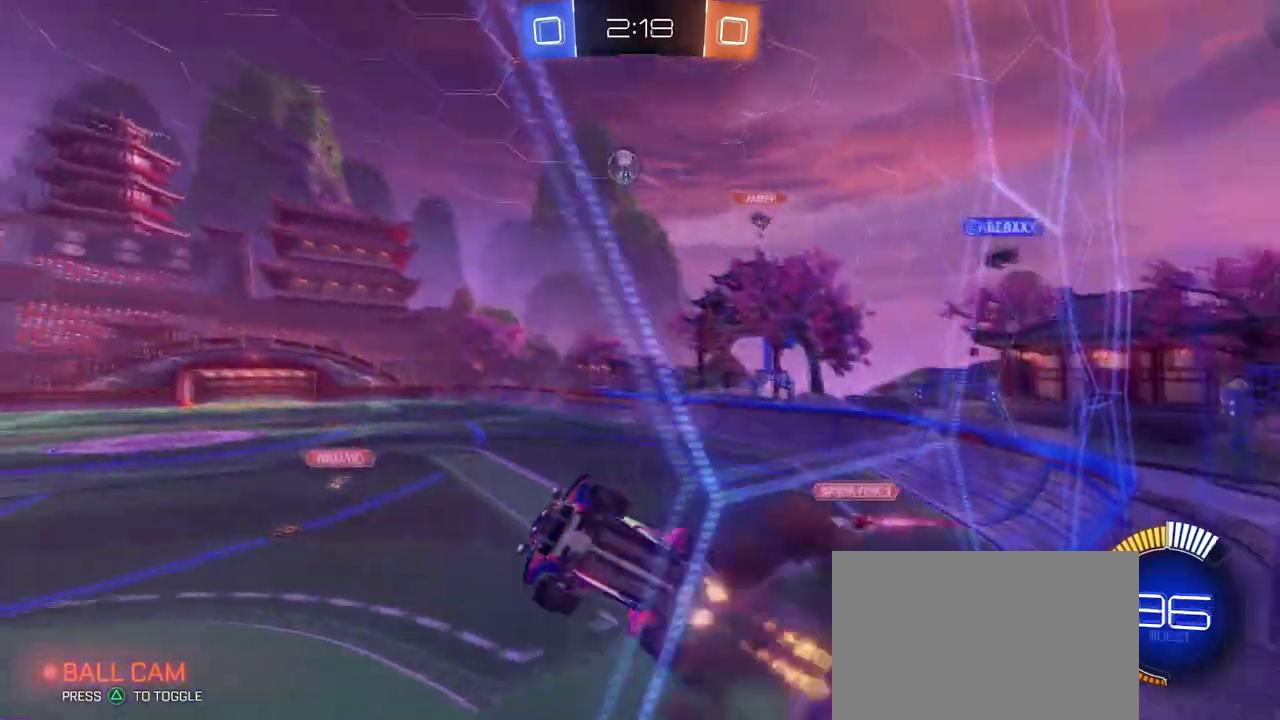
{"buttons": ["L1", "R1"], "left_stick": "center", "right_stick": "center", "events": [[117, "CROSS", "up"], [267, "left_stick", "down"], [350, "left_stick", "center"]]}
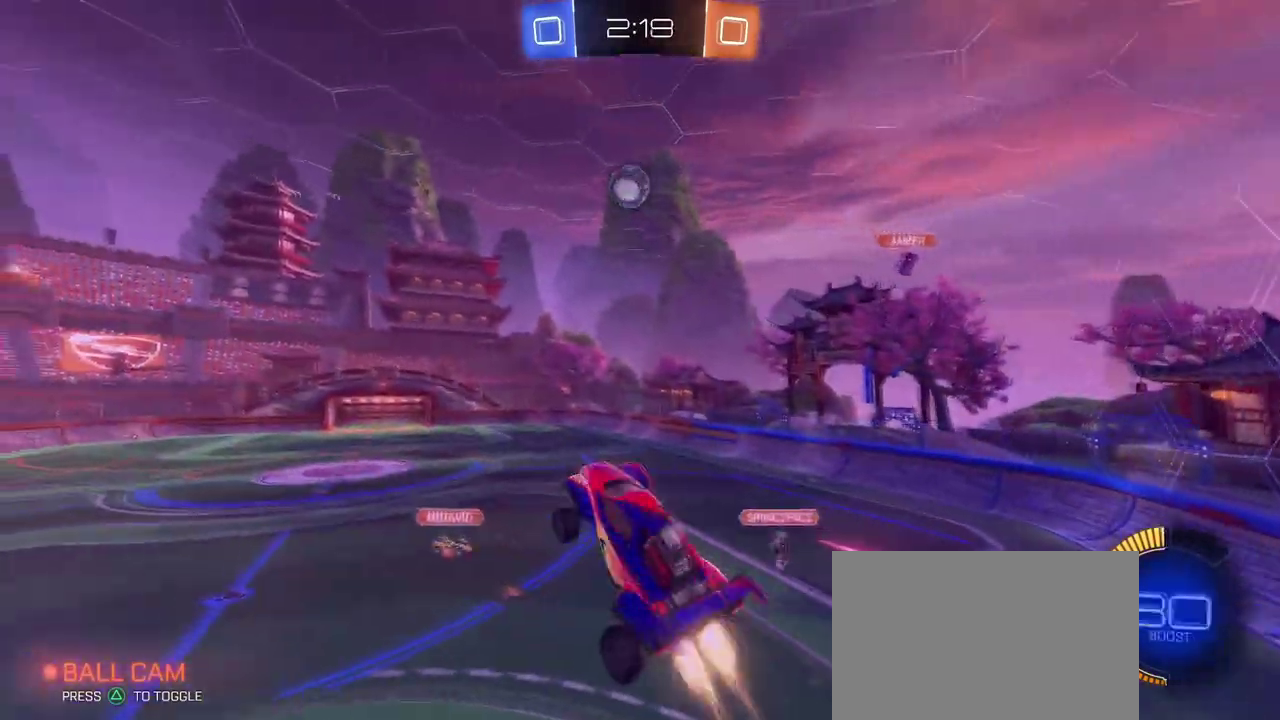
{"buttons": ["L1", "R1"], "left_stick": "left", "right_stick": "center", "events": [[34, "left_stick", "left"], [251, "left_stick", "down-left"], [401, "left_stick", "left"]]}
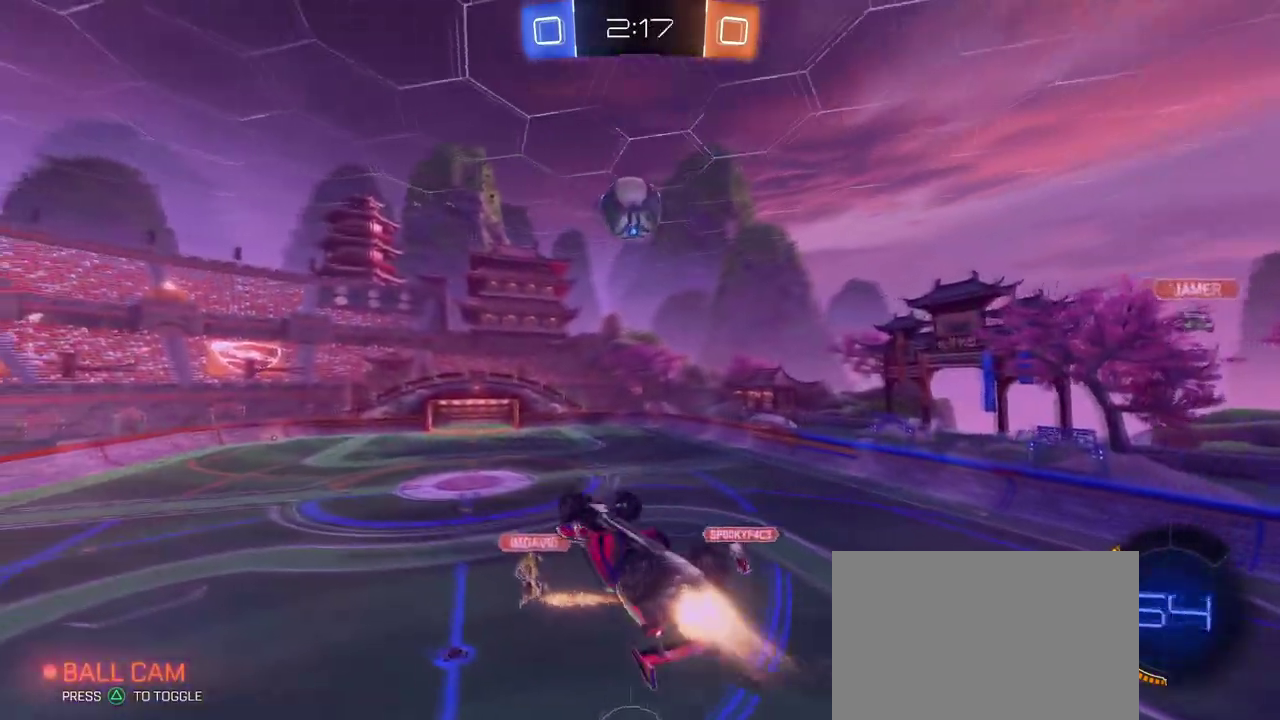
{"buttons": ["L1"], "left_stick": "up-right", "right_stick": "center"}
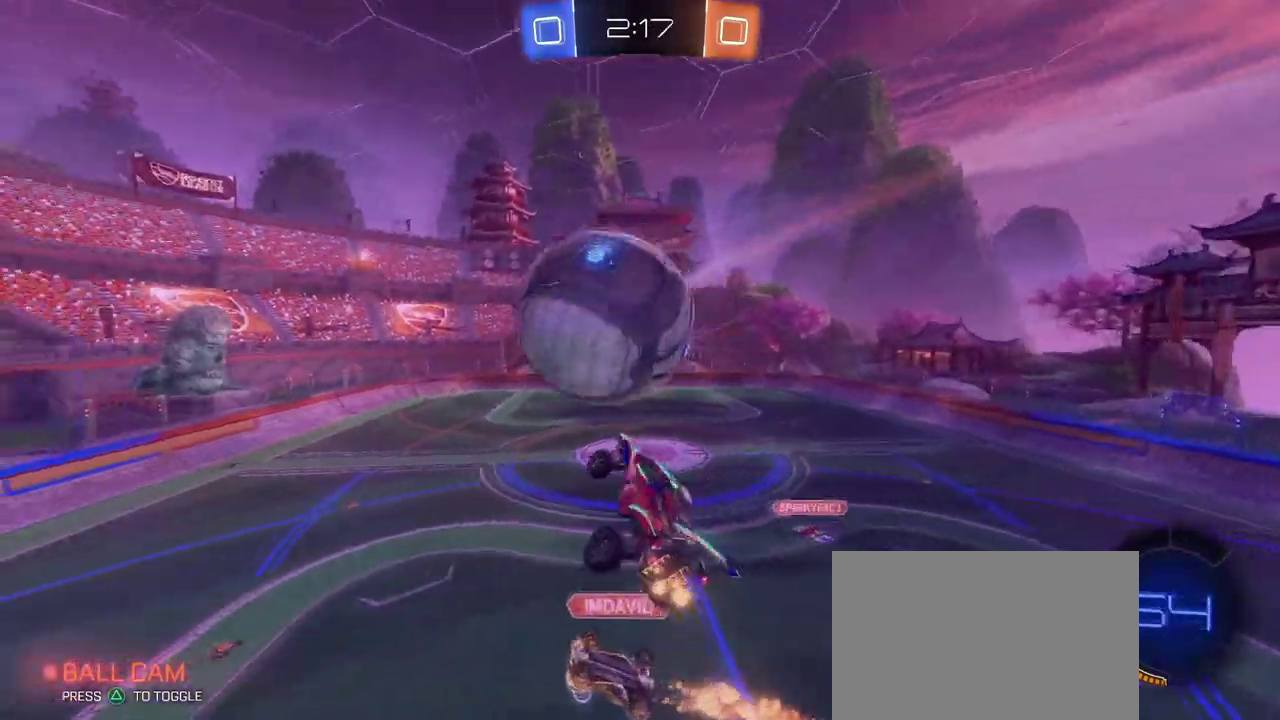
{"buttons": ["L1"], "left_stick": "left", "right_stick": "center"}
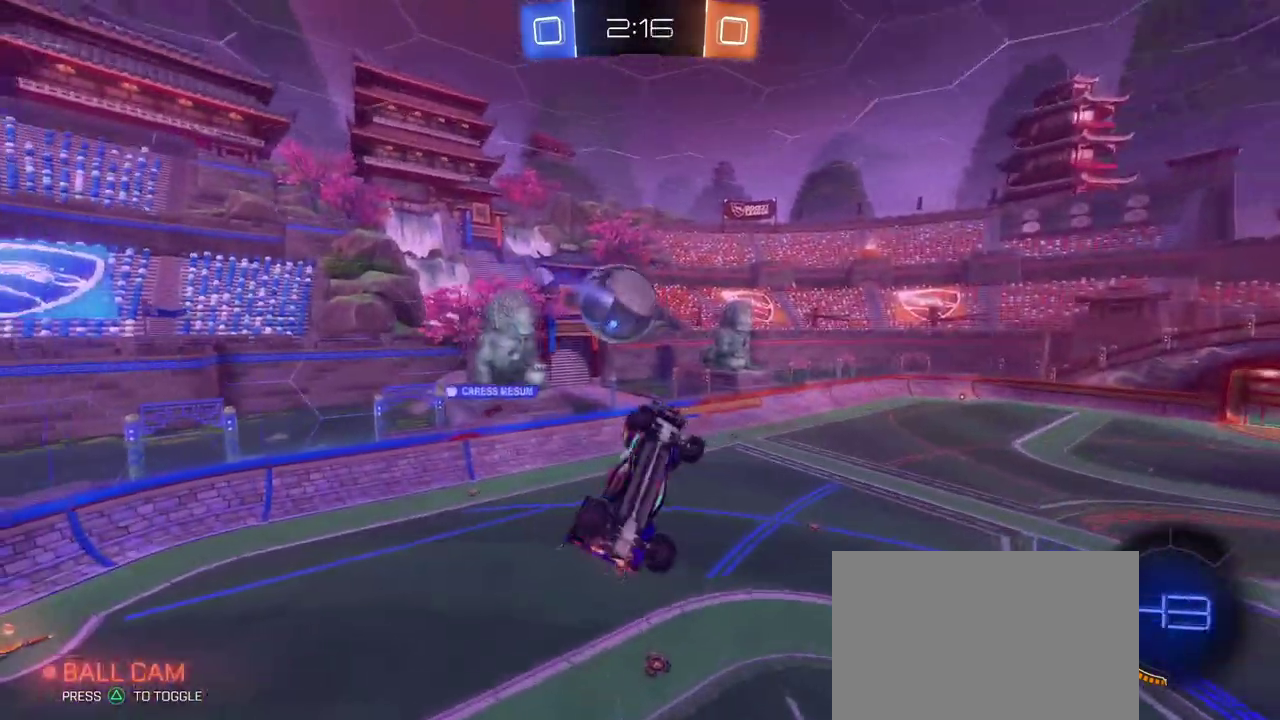
{"buttons": [], "left_stick": "right", "right_stick": "center", "events": [[67, "R1", "down"], [234, "left_stick", "center"], [300, "L1", "up"], [334, "R1", "up"], [417, "left_stick", "right"]]}
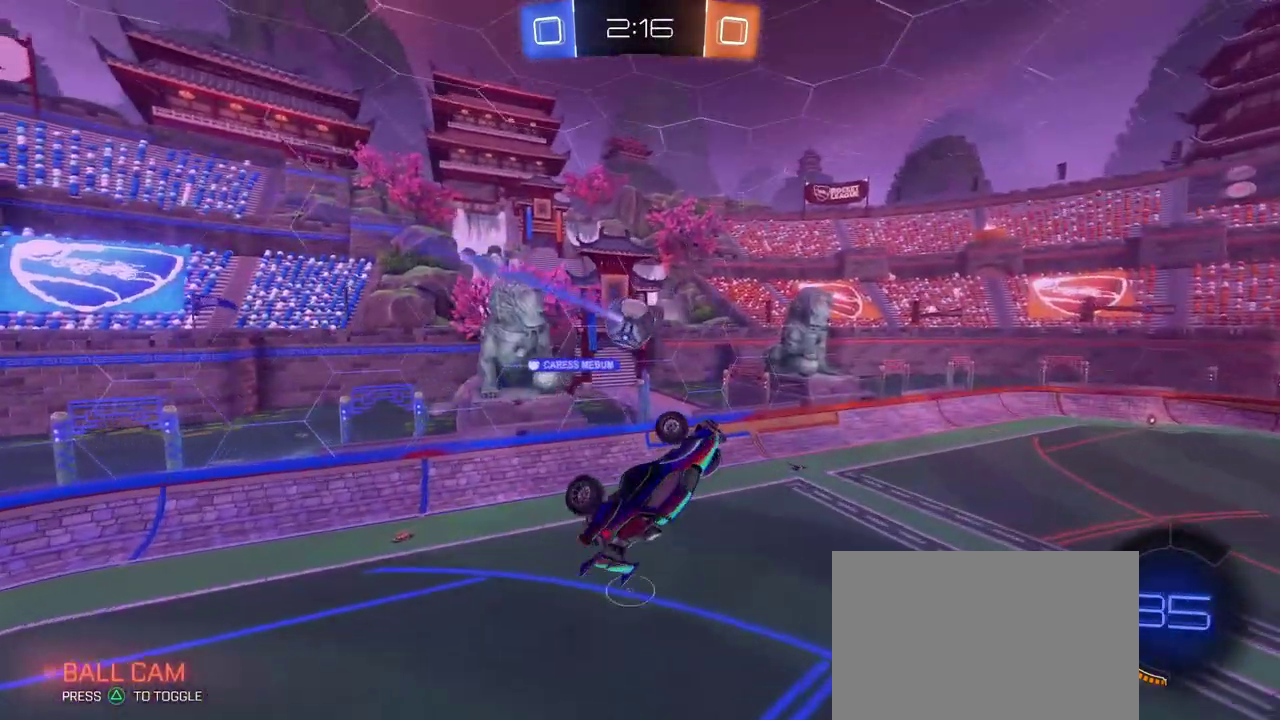
{"buttons": [], "left_stick": "center", "right_stick": "center", "events": [[201, "SQUARE", "down"], [217, "left_stick", "left"], [401, "SQUARE", "up"], [484, "left_stick", "center"]]}
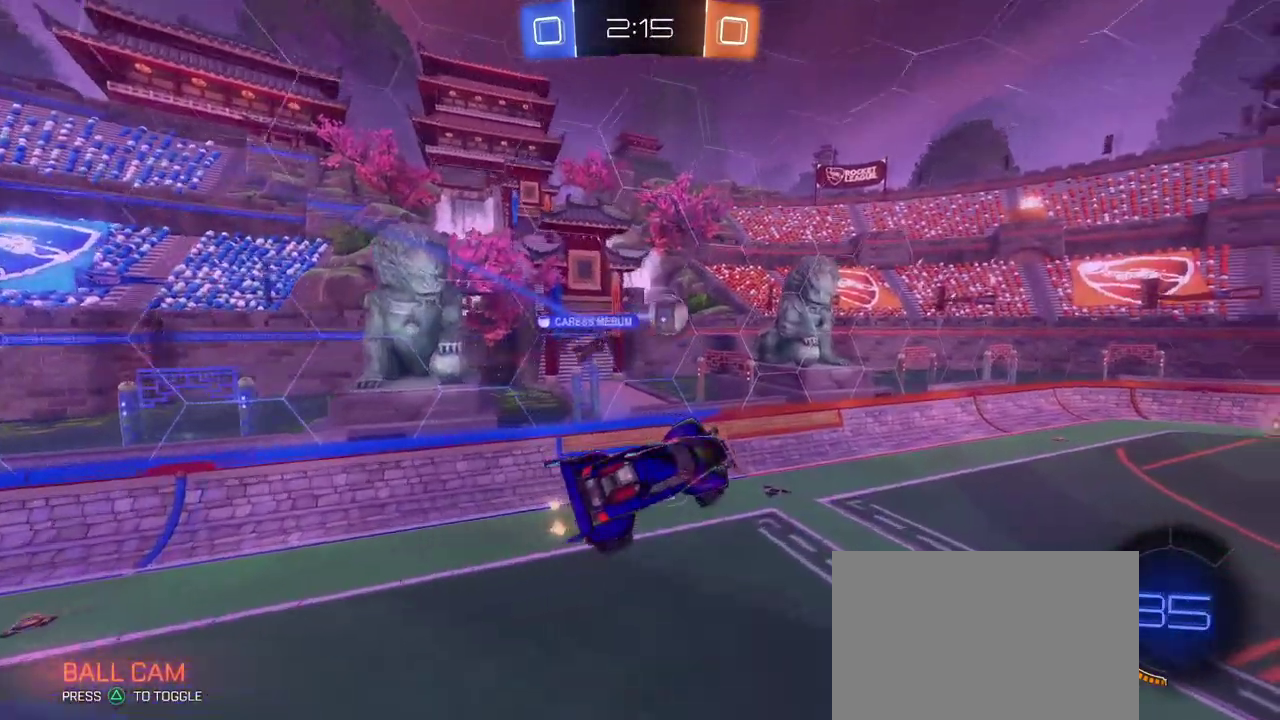
{"buttons": [], "left_stick": "center", "right_stick": "center", "events": [[217, "left_stick", "left"], [284, "left_stick", "center"]]}
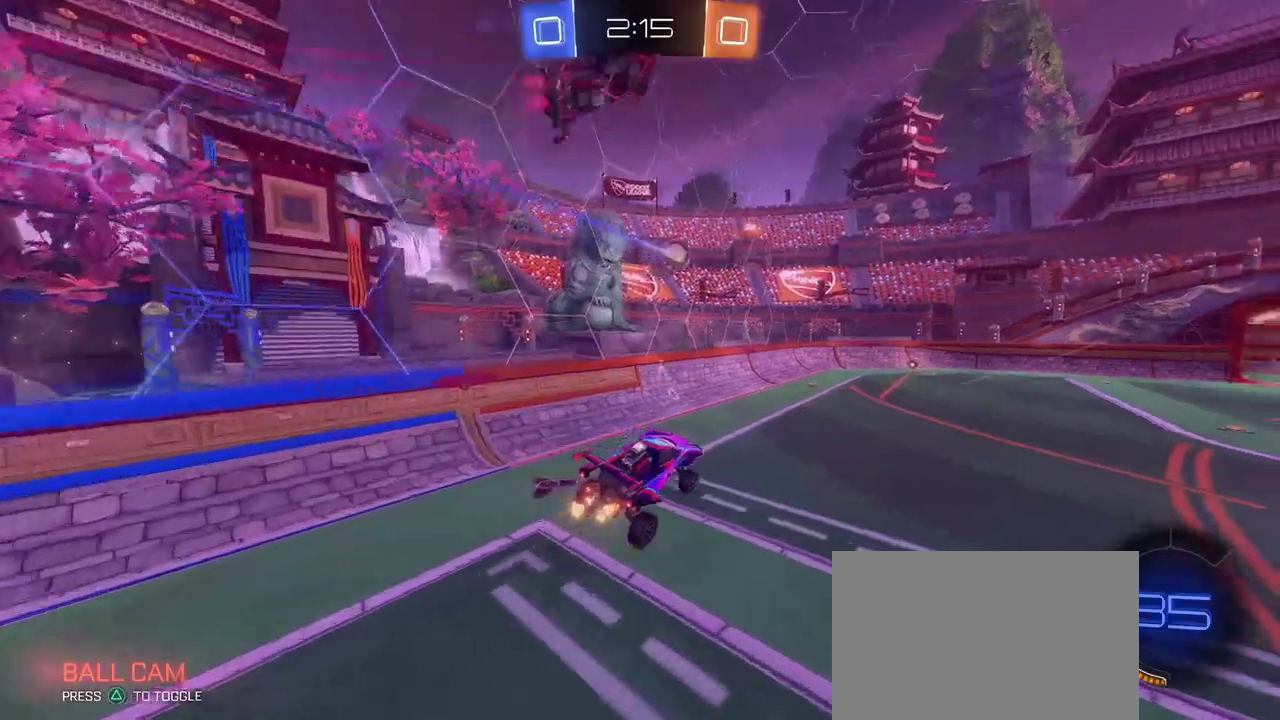
{"buttons": [], "left_stick": "right", "right_stick": "center", "events": [[17, "left_stick", "left"], [201, "left_stick", "right"]]}
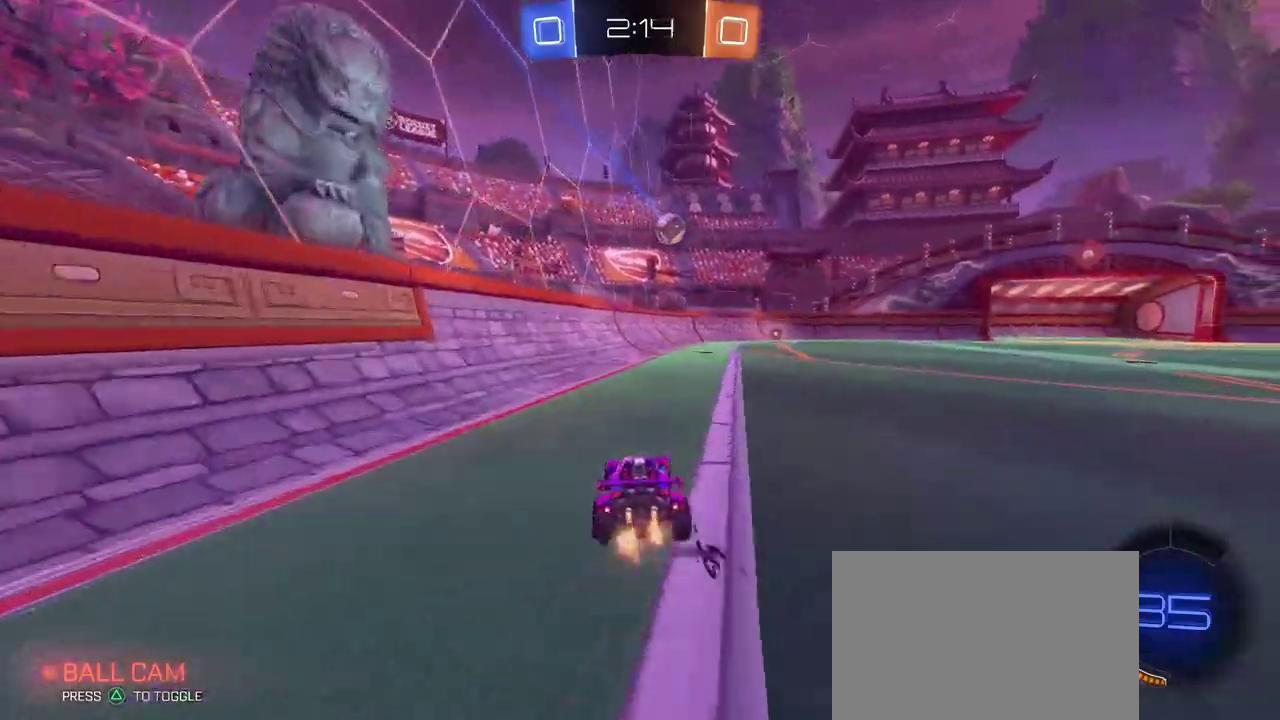
{"buttons": [], "left_stick": "right", "right_stick": "center", "events": [[50, "R1", "down"], [83, "left_stick", "center"], [450, "left_stick", "right"], [467, "R1", "up"]]}
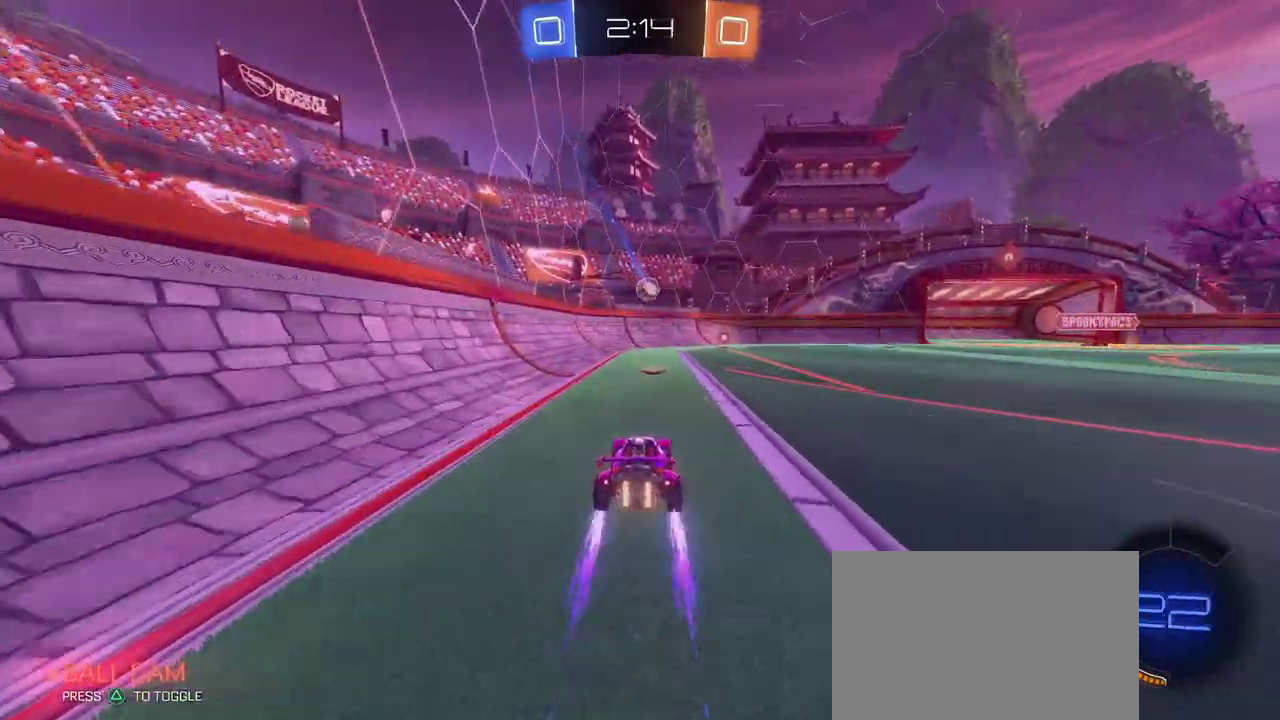
{"buttons": [], "left_stick": "center", "right_stick": "center", "events": [[67, "left_stick", "center"]]}
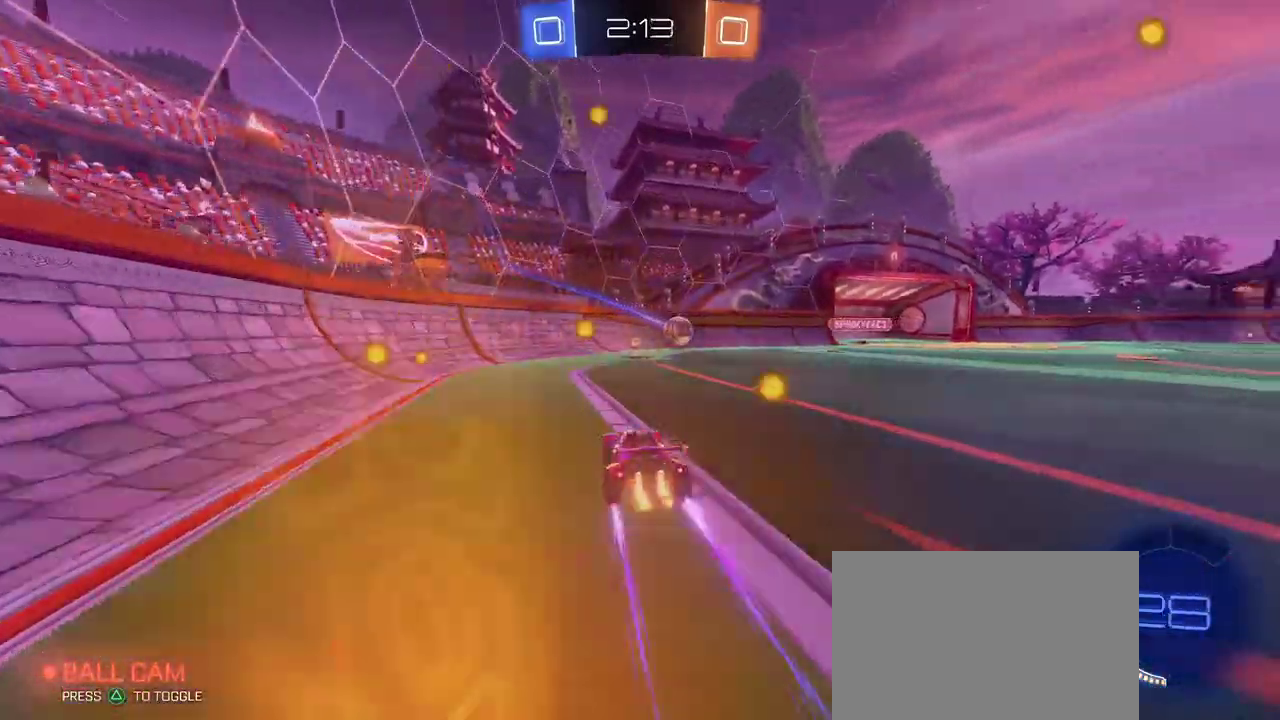
{"buttons": [], "left_stick": "right", "right_stick": "center", "events": [[334, "left_stick", "down-right"], [367, "SQUARE", "down"], [450, "SQUARE", "up"], [500, "left_stick", "right"]]}
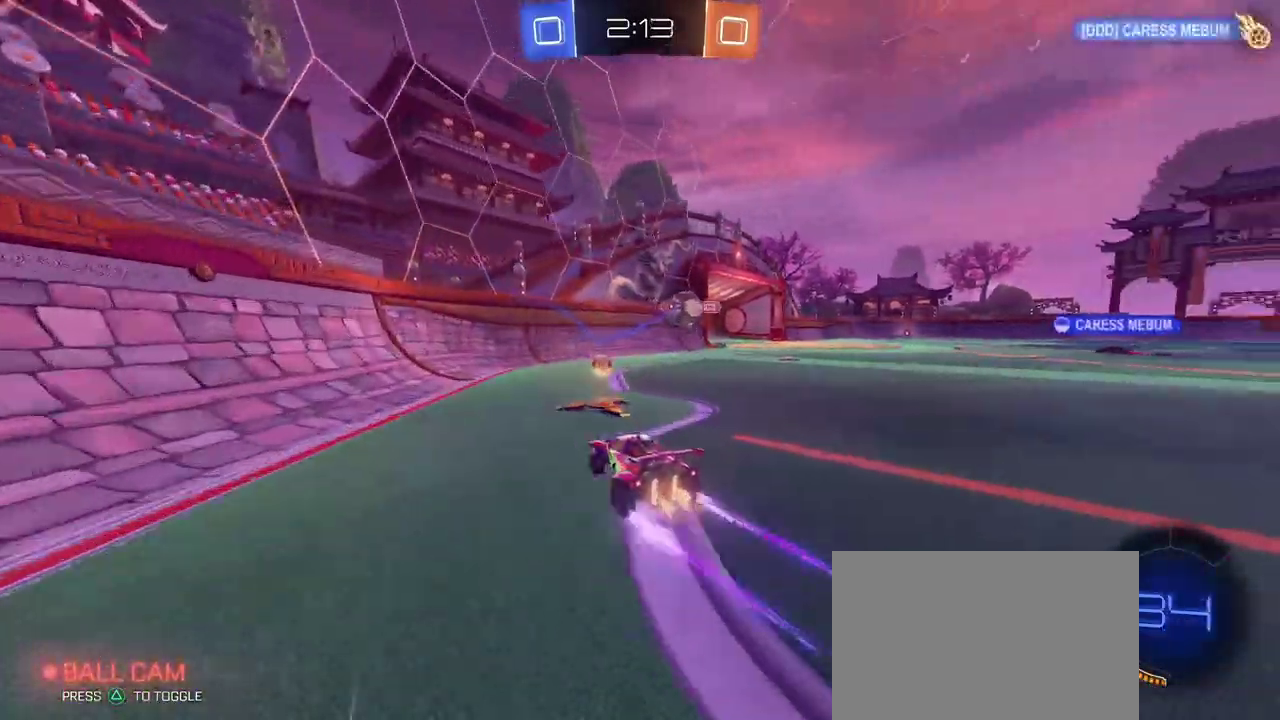
{"buttons": ["R1"], "left_stick": "right", "right_stick": "center", "events": [[84, "R1", "down"], [117, "TRIANGLE", "down"], [117, "left_stick", "center"], [251, "TRIANGLE", "up"], [267, "left_stick", "right"]]}
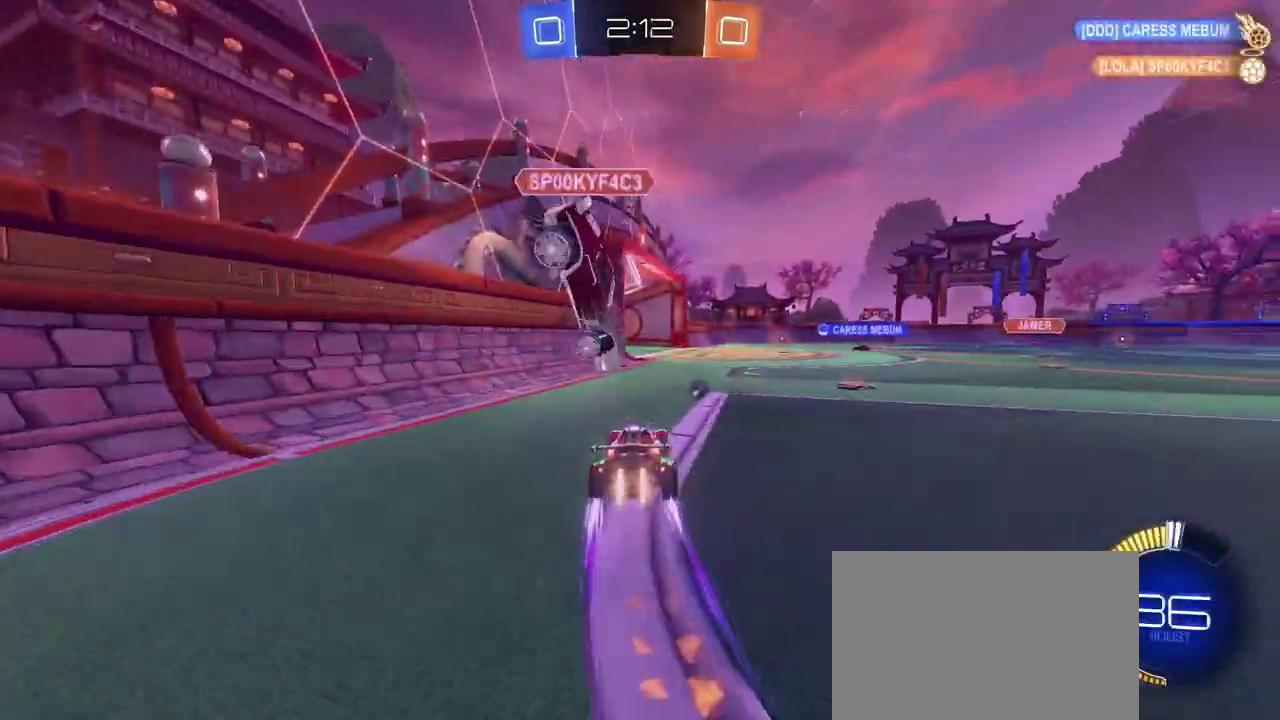
{"buttons": ["R1"], "left_stick": "right", "right_stick": "center", "events": [[67, "R1", "up"], [351, "TRIANGLE", "down"], [484, "R1", "down"], [484, "TRIANGLE", "up"]]}
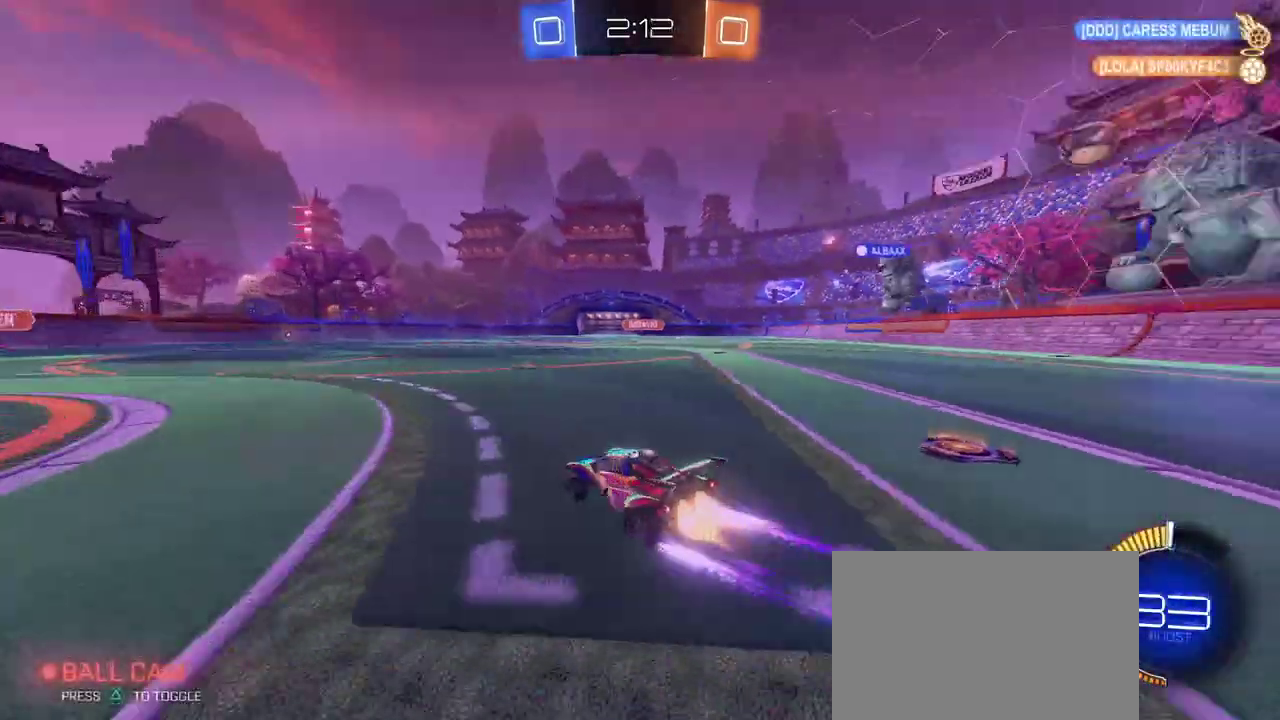
{"buttons": [], "left_stick": "center", "right_stick": "center", "events": [[100, "left_stick", "center"], [200, "left_stick", "right"], [300, "R1", "up"], [333, "left_stick", "center"]]}